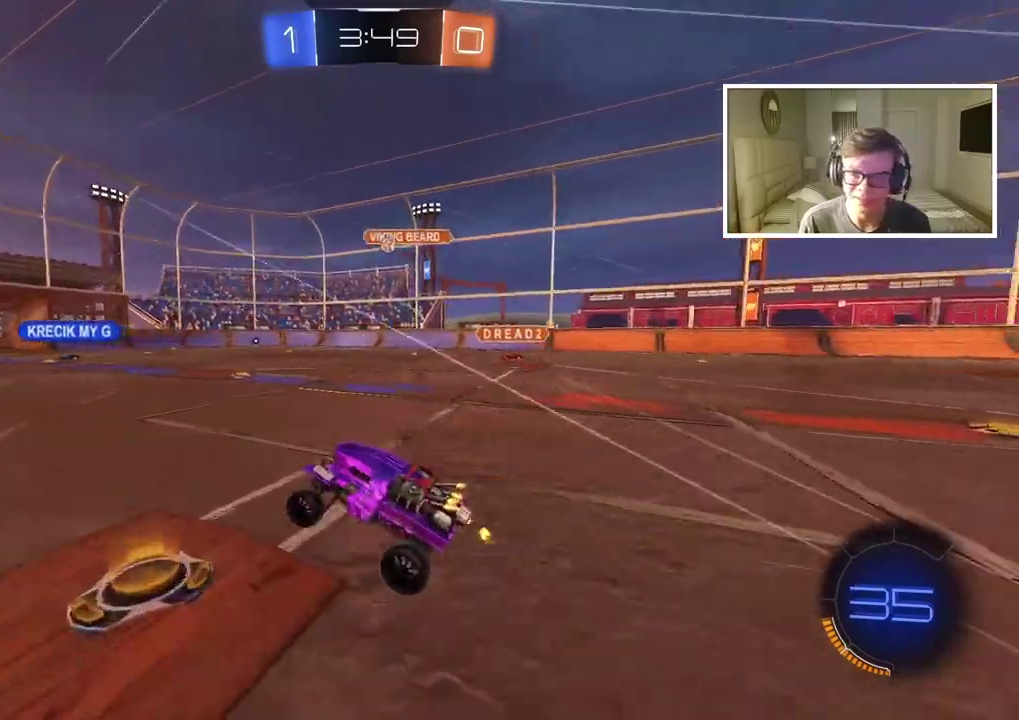
Gameplay with a controller (PlayStation layout); each line is a JSON object with the inputs held at the frame after it. "events" lists button and stick changes between this image and that frame as [ms after this image, input, new state], when the widget could be followed in between. Not read: L2 R2.
{"buttons": [], "left_stick": "center", "right_stick": "center", "events": []}
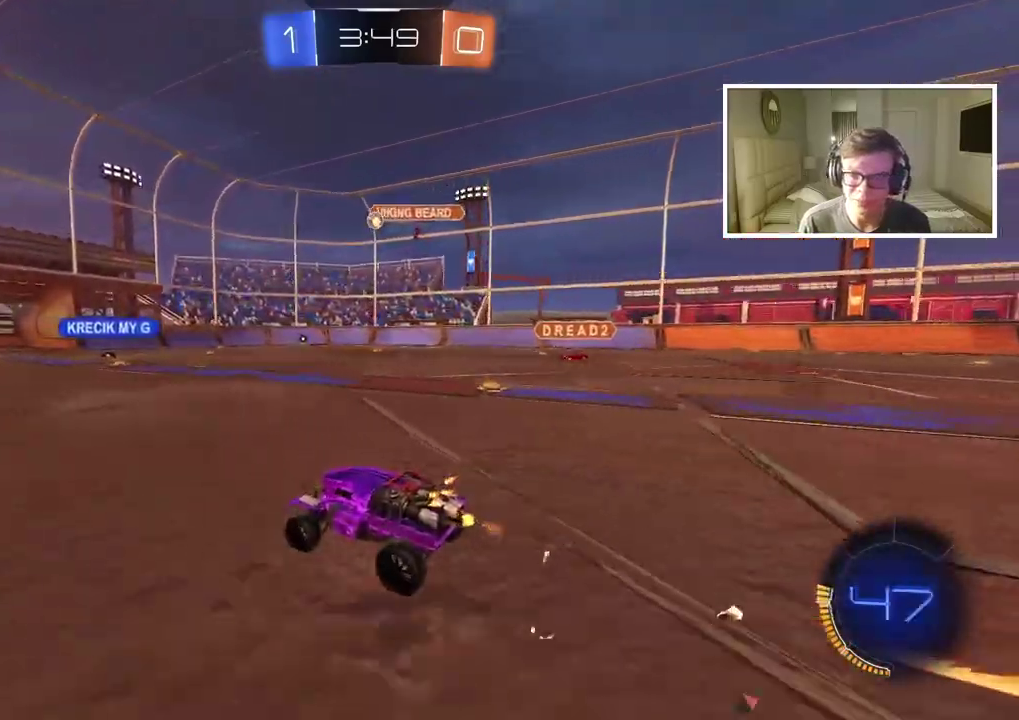
{"buttons": [], "left_stick": "center", "right_stick": "center", "events": []}
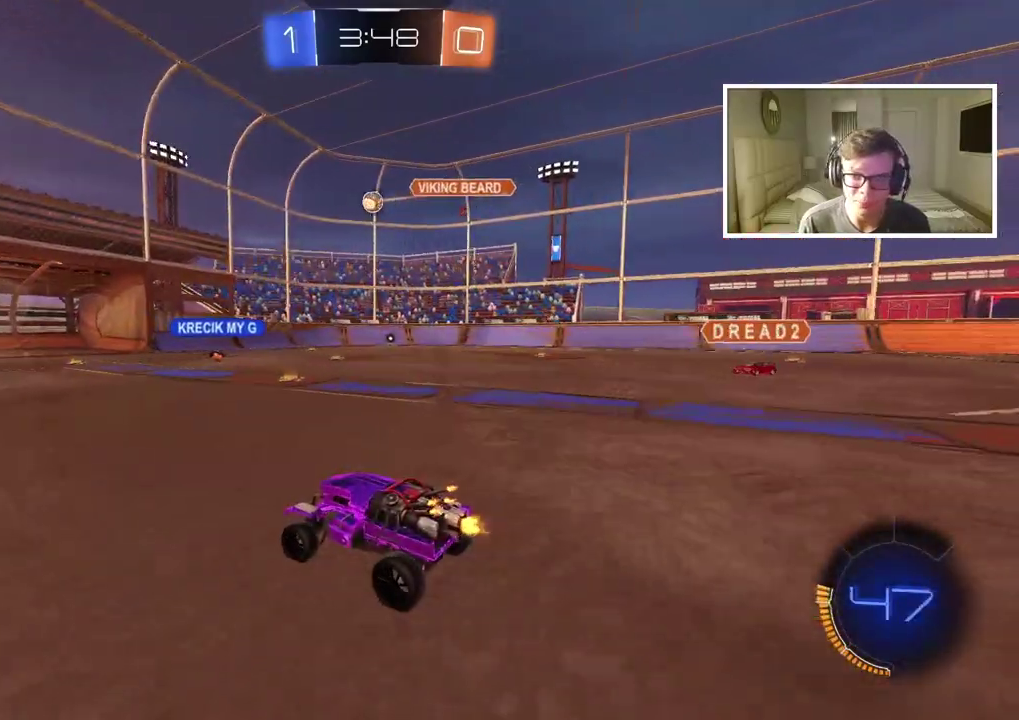
{"buttons": [], "left_stick": "center", "right_stick": "center", "events": []}
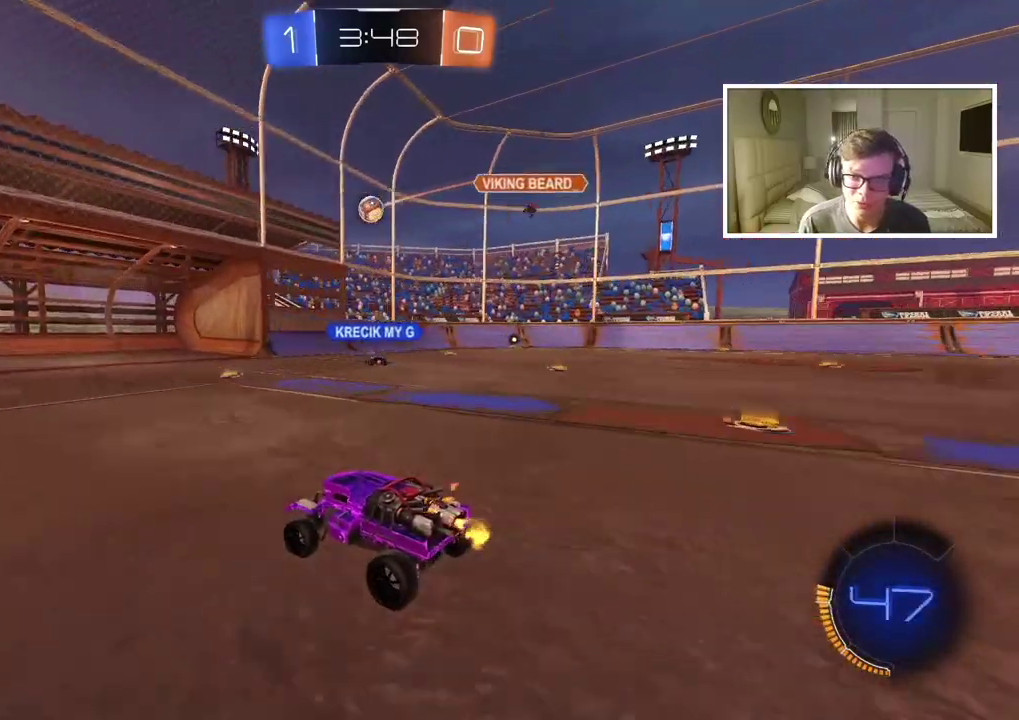
{"buttons": [], "left_stick": "center", "right_stick": "center", "events": []}
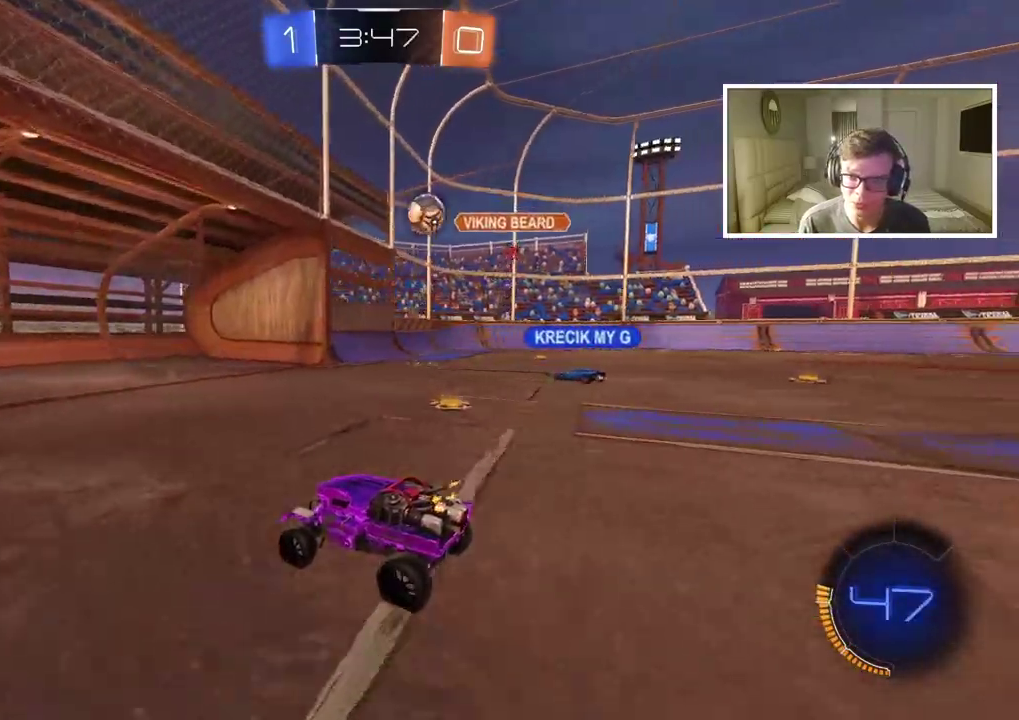
{"buttons": [], "left_stick": "right", "right_stick": "center", "events": [[83, "left_stick", "right"]]}
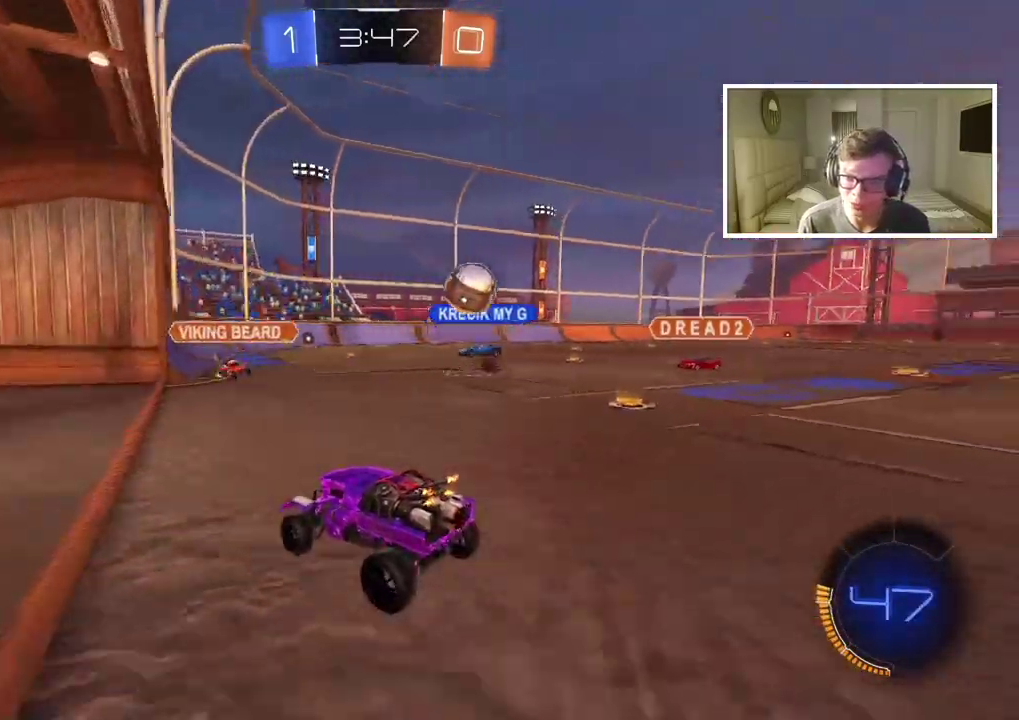
{"buttons": [], "left_stick": "right", "right_stick": "center", "events": []}
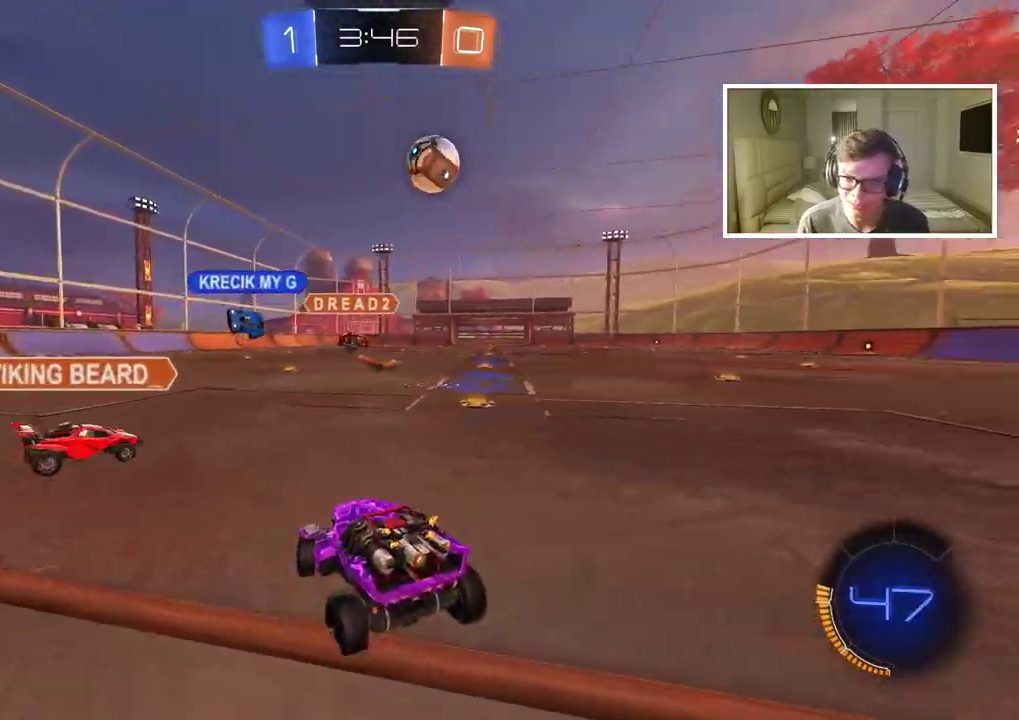
{"buttons": [], "left_stick": "right", "right_stick": "center", "events": []}
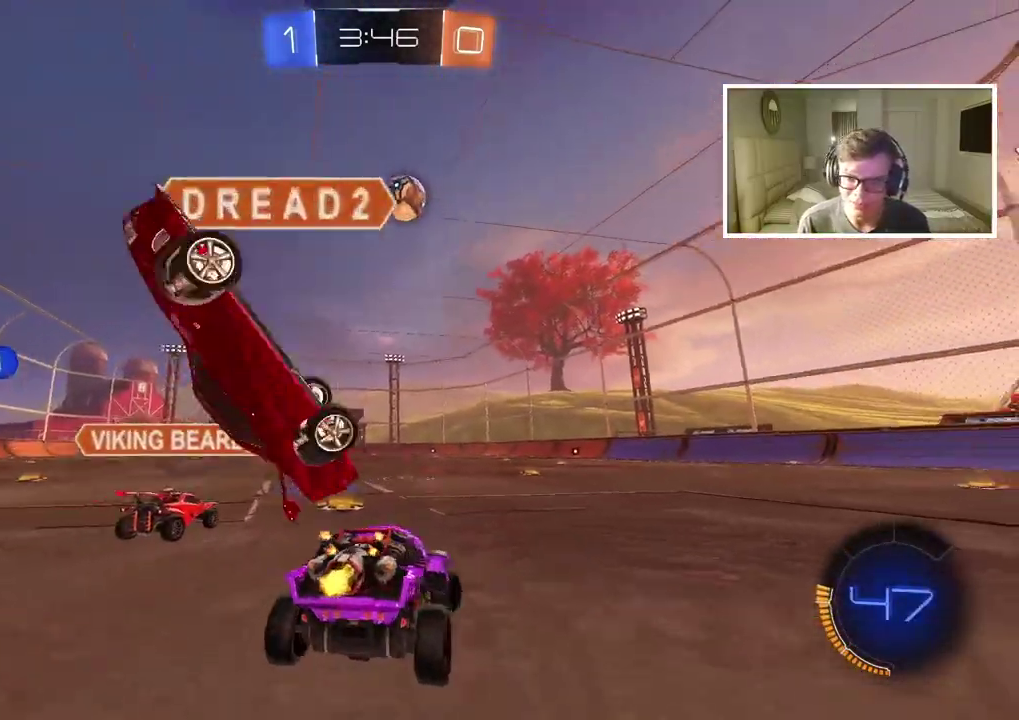
{"buttons": ["CIRCLE"], "left_stick": "center", "right_stick": "center", "events": [[200, "TRIANGLE", "down"], [283, "TRIANGLE", "up"], [333, "CIRCLE", "down"], [367, "left_stick", "center"]]}
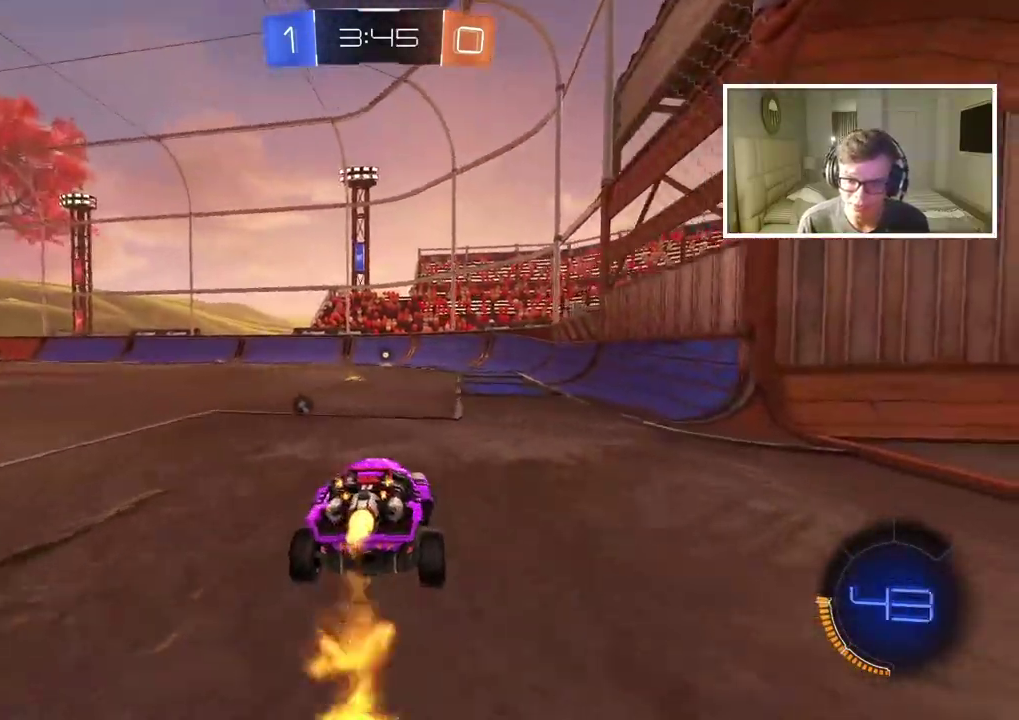
{"buttons": ["CIRCLE"], "left_stick": "center", "right_stick": "center", "events": []}
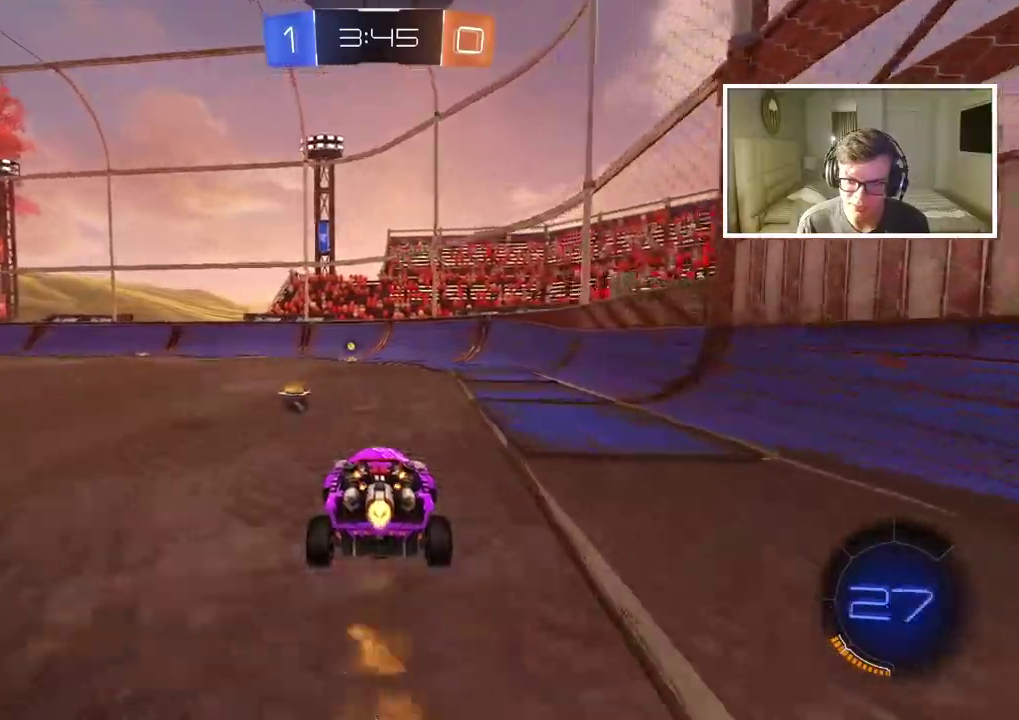
{"buttons": [], "left_stick": "center", "right_stick": "center", "events": [[133, "TRIANGLE", "down"], [250, "TRIANGLE", "up"], [450, "CIRCLE", "up"]]}
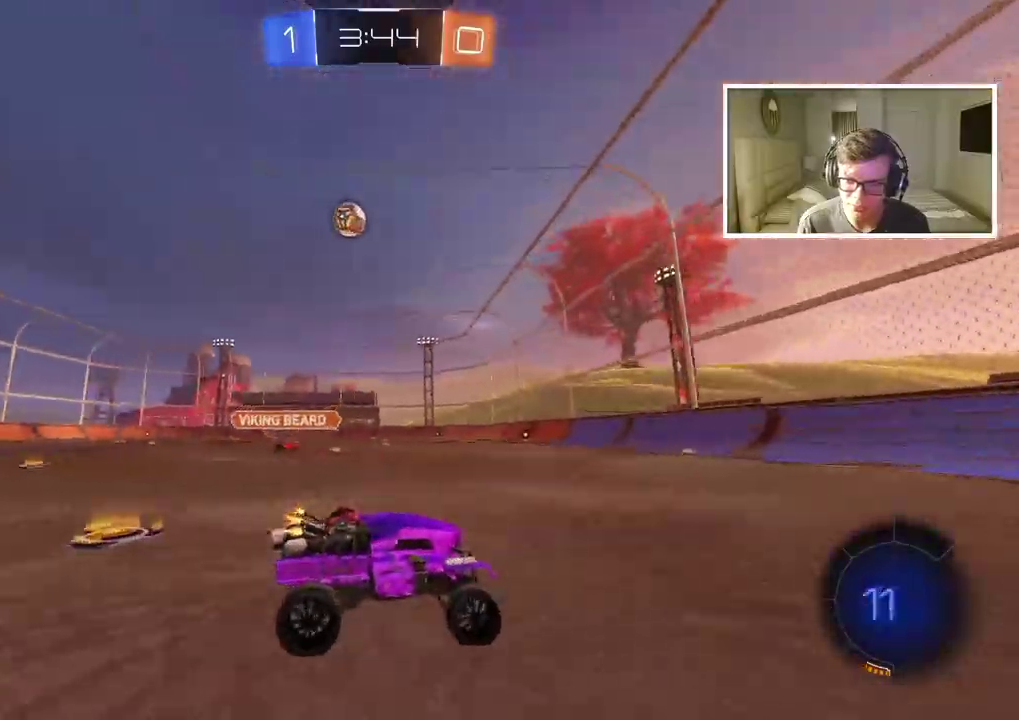
{"buttons": [], "left_stick": "left", "right_stick": "center", "events": [[250, "left_stick", "left"]]}
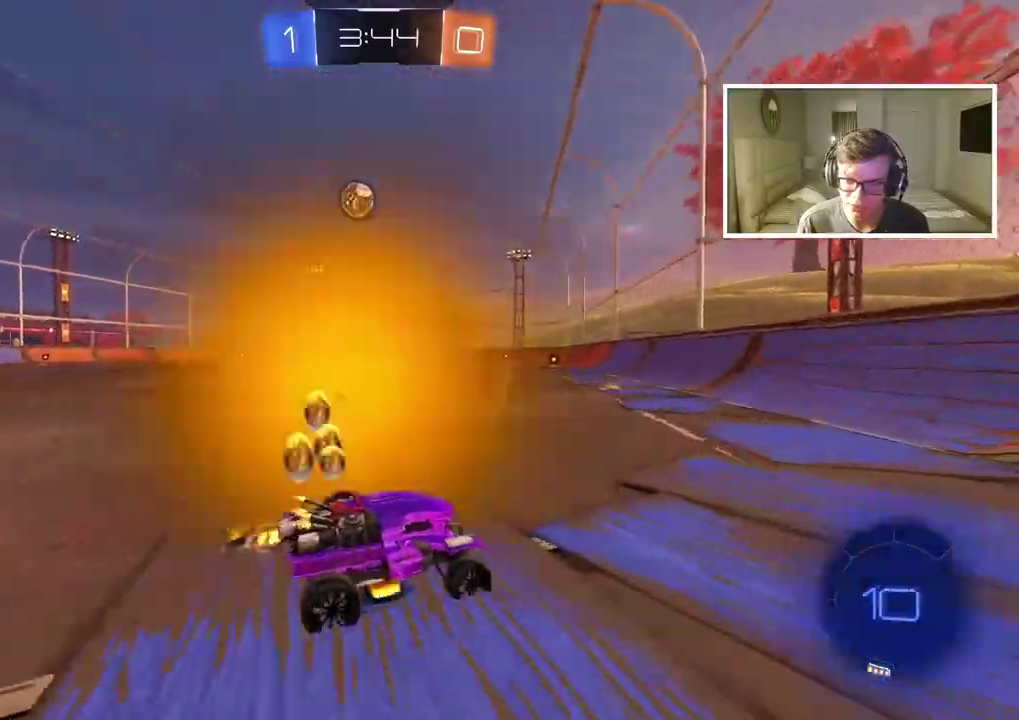
{"buttons": [], "left_stick": "center", "right_stick": "center", "events": [[233, "left_stick", "center"]]}
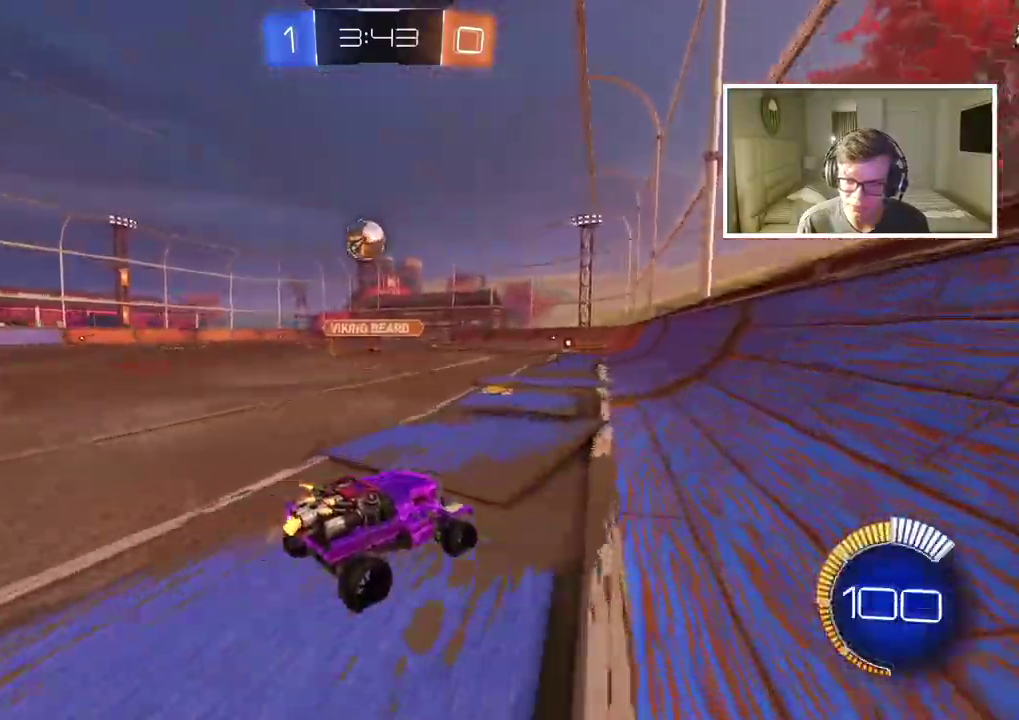
{"buttons": [], "left_stick": "center", "right_stick": "center", "events": []}
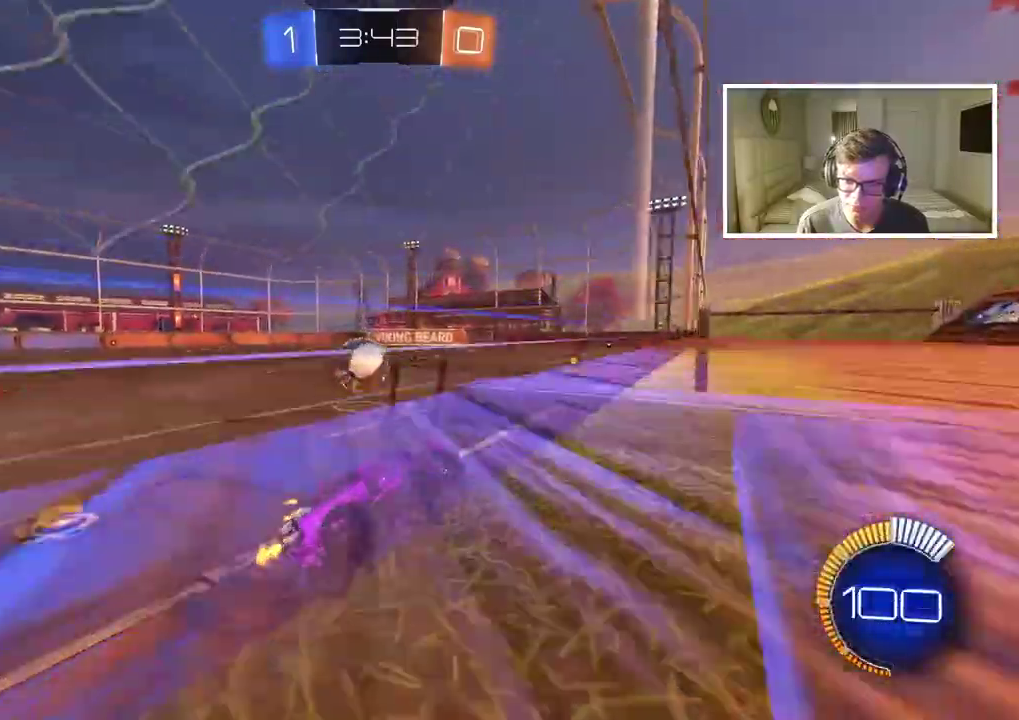
{"buttons": [], "left_stick": "center", "right_stick": "center", "events": []}
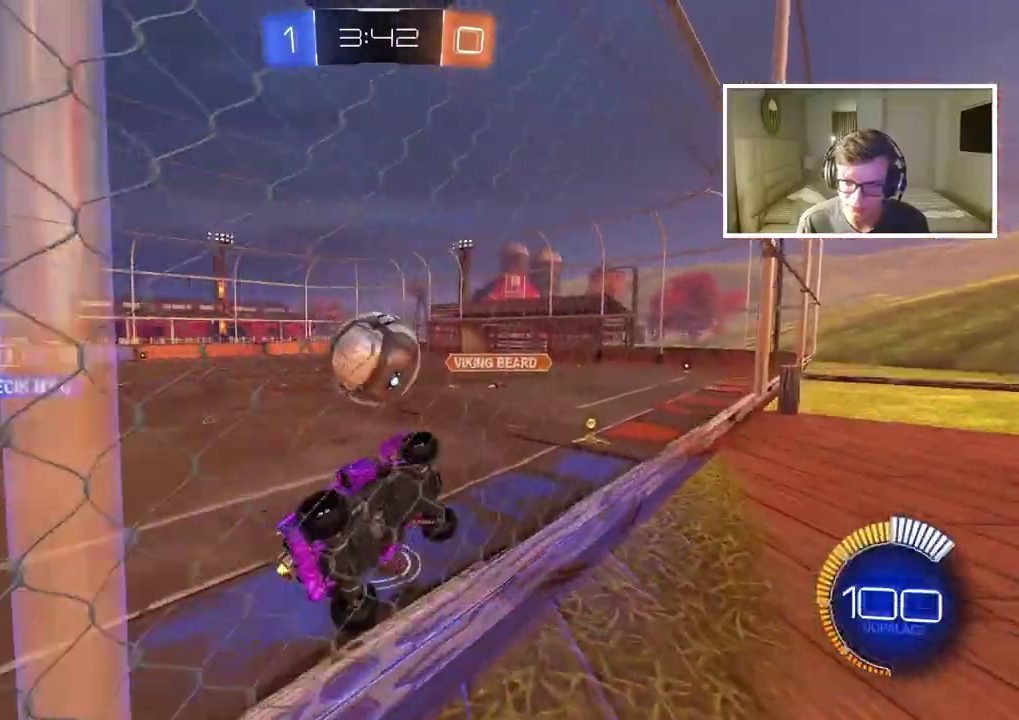
{"buttons": [], "left_stick": "left", "right_stick": "center", "events": [[267, "left_stick", "left"]]}
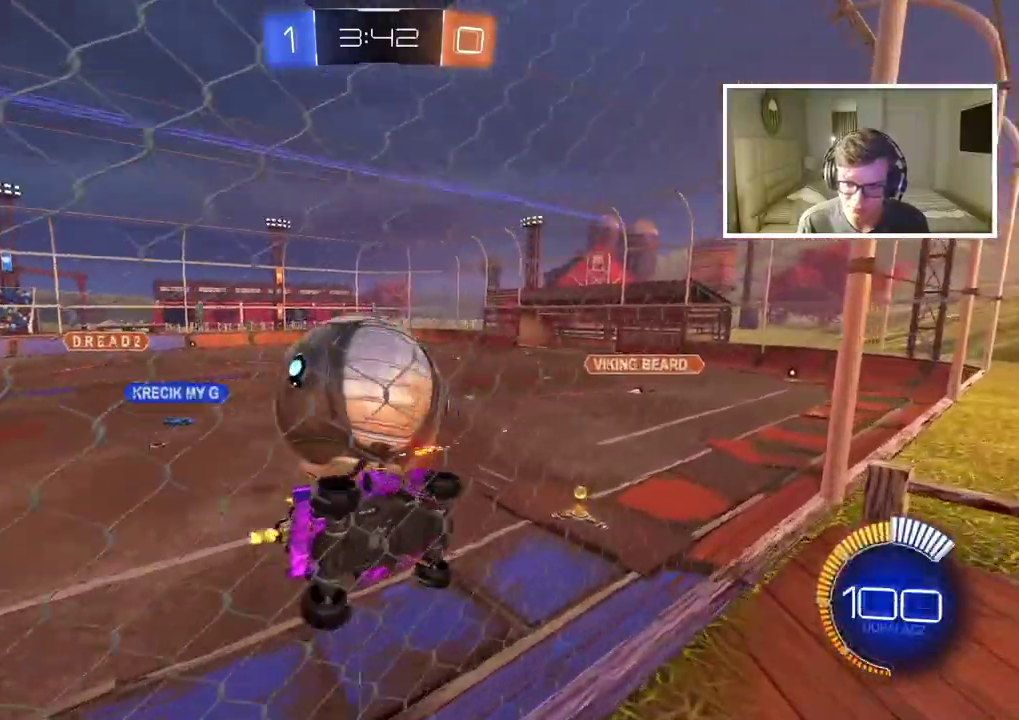
{"buttons": [], "left_stick": "center", "right_stick": "center", "events": [[350, "left_stick", "center"]]}
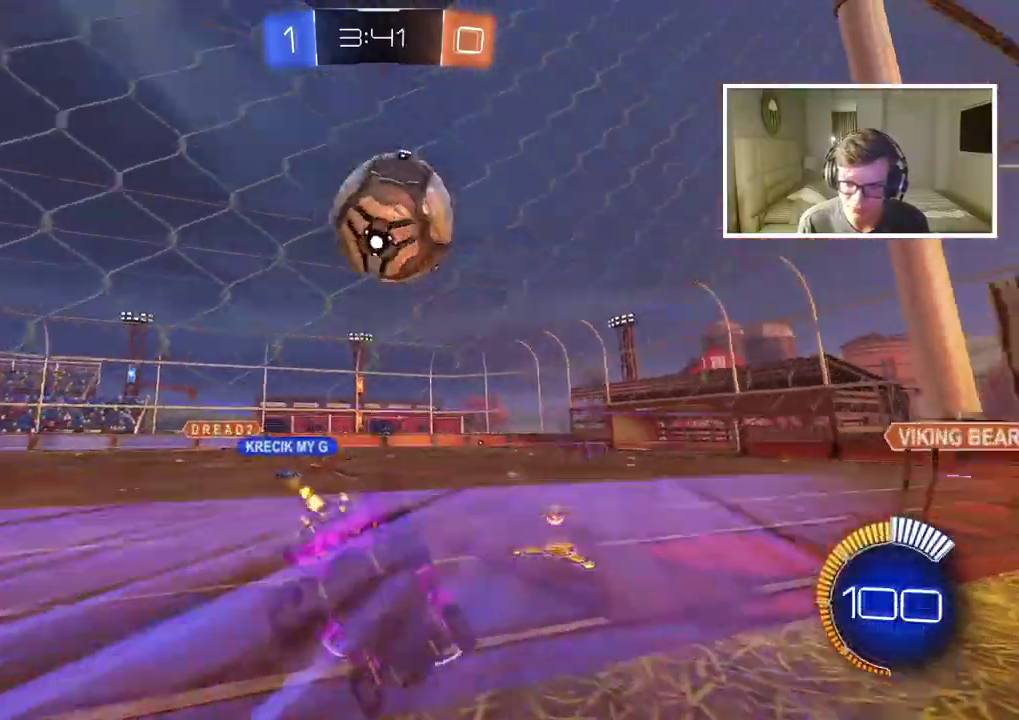
{"buttons": [], "left_stick": "center", "right_stick": "center", "events": [[183, "left_stick", "right"], [333, "left_stick", "center"]]}
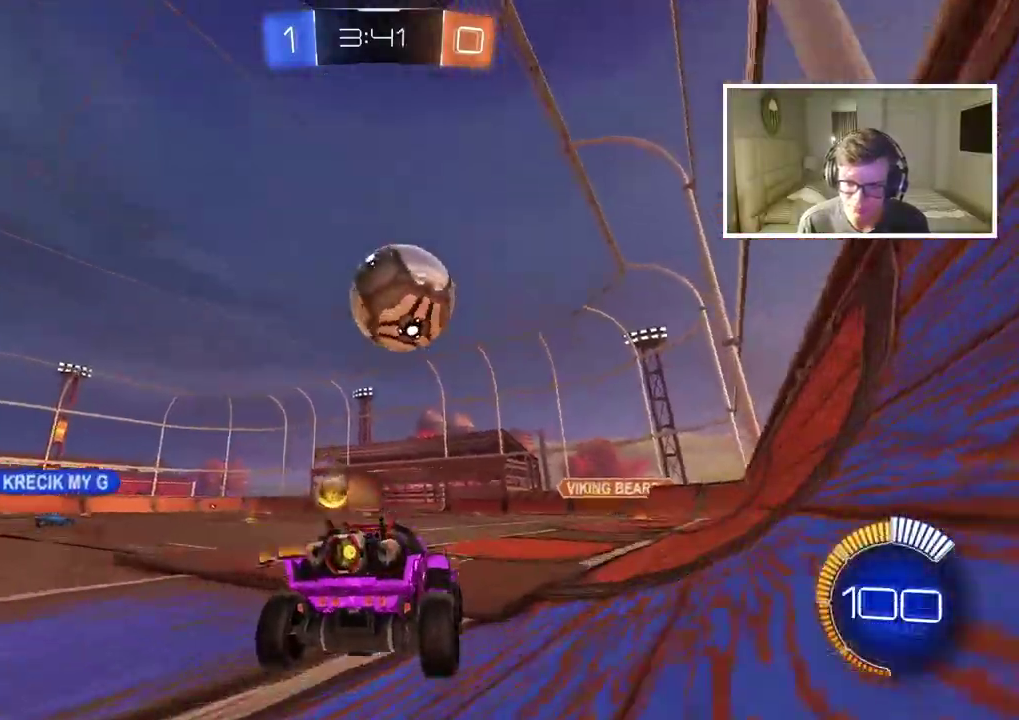
{"buttons": [], "left_stick": "right", "right_stick": "center", "events": [[333, "left_stick", "right"]]}
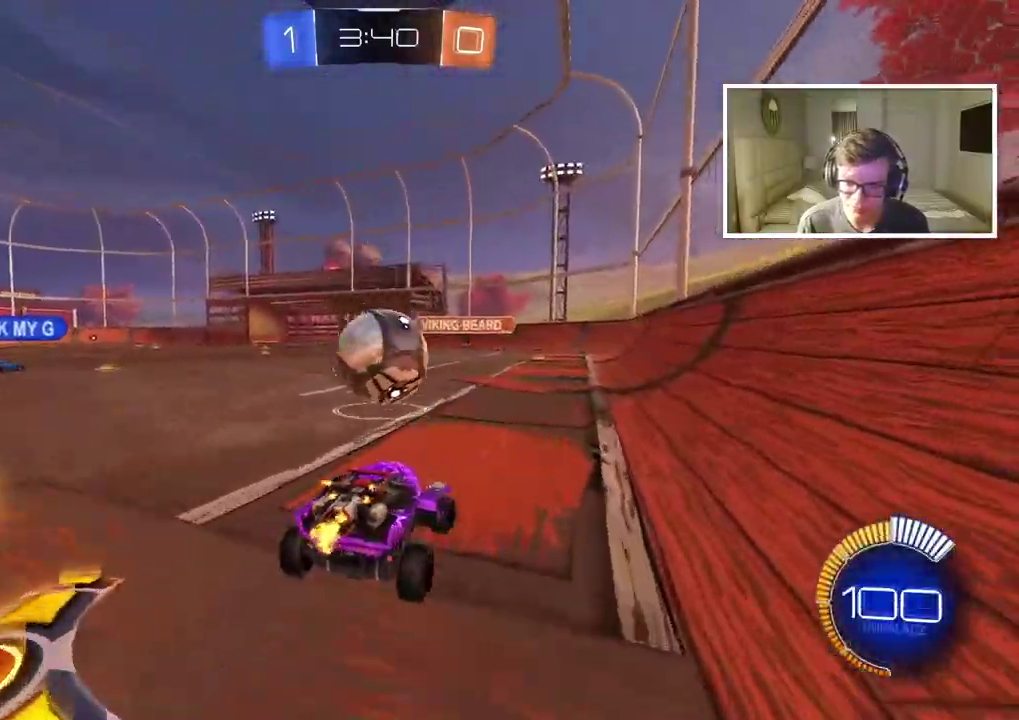
{"buttons": [], "left_stick": "center", "right_stick": "center", "events": [[100, "left_stick", "center"]]}
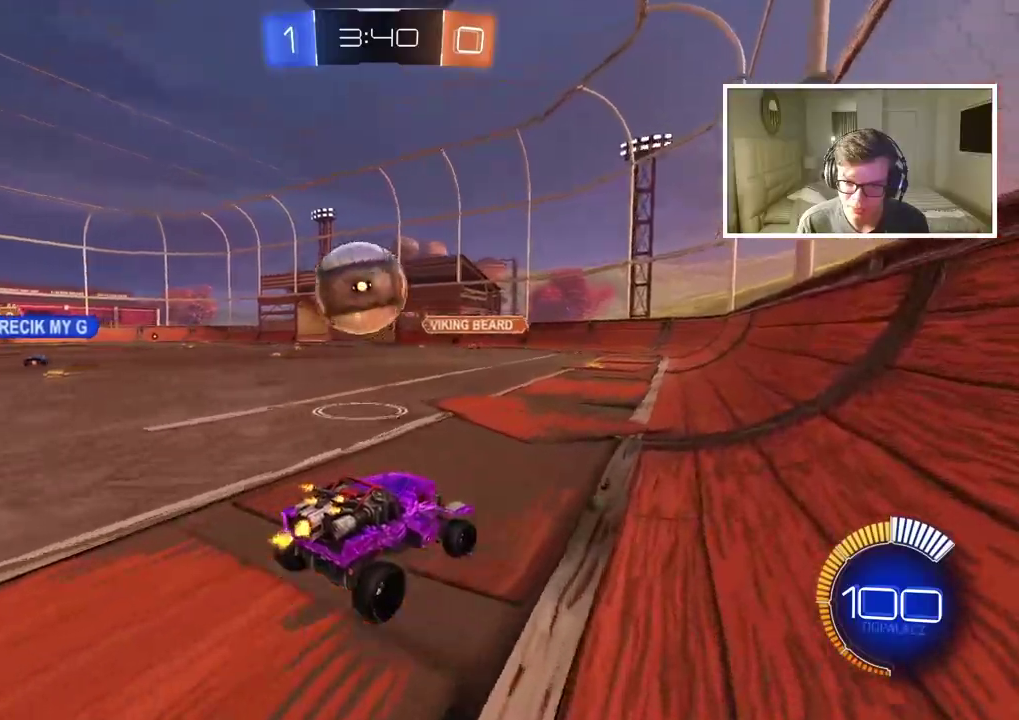
{"buttons": ["CIRCLE"], "left_stick": "left", "right_stick": "center", "events": [[433, "left_stick", "left"], [500, "CIRCLE", "down"]]}
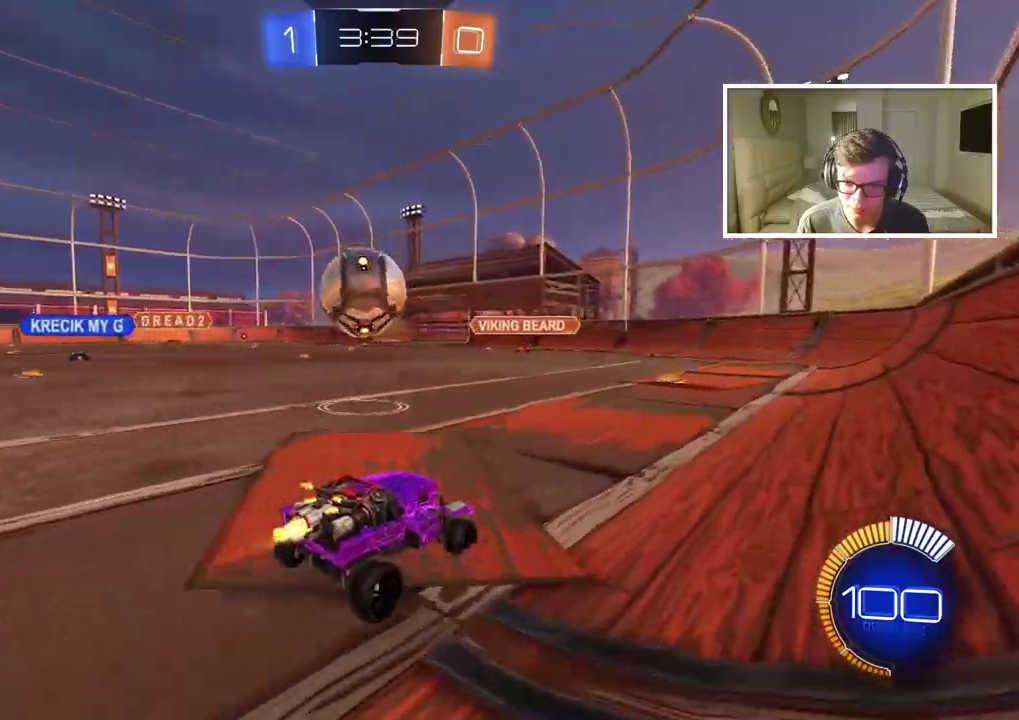
{"buttons": ["CIRCLE", "TRIANGLE"], "left_stick": "center", "right_stick": "center", "events": [[283, "TRIANGLE", "down"], [283, "left_stick", "center"]]}
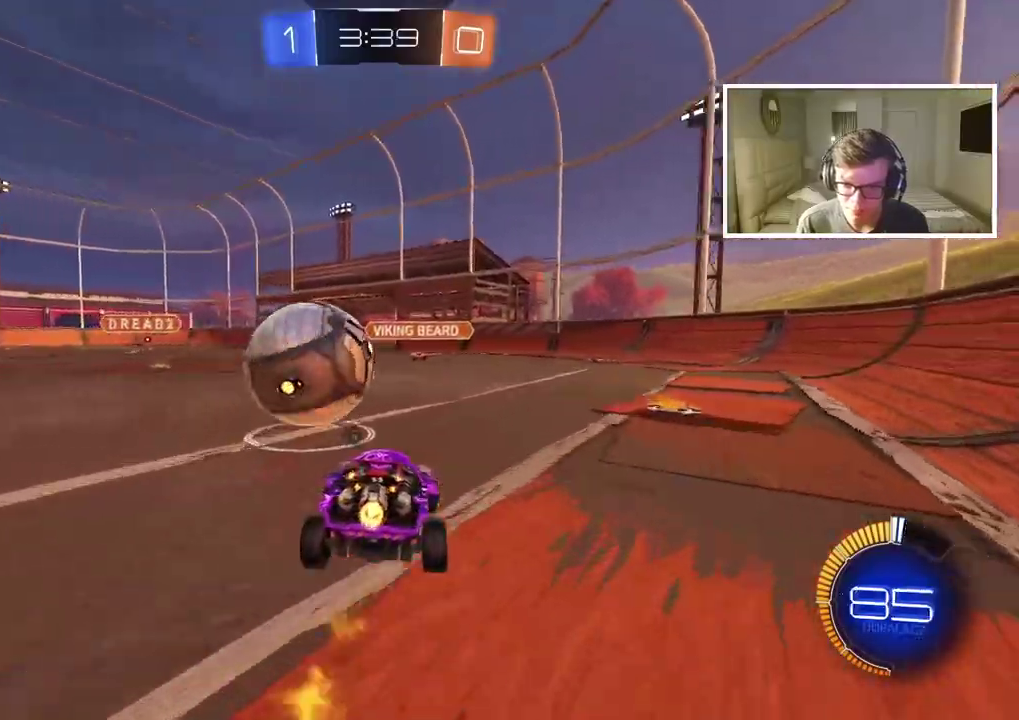
{"buttons": [], "left_stick": "center", "right_stick": "center", "events": [[33, "TRIANGLE", "up"], [217, "CIRCLE", "up"]]}
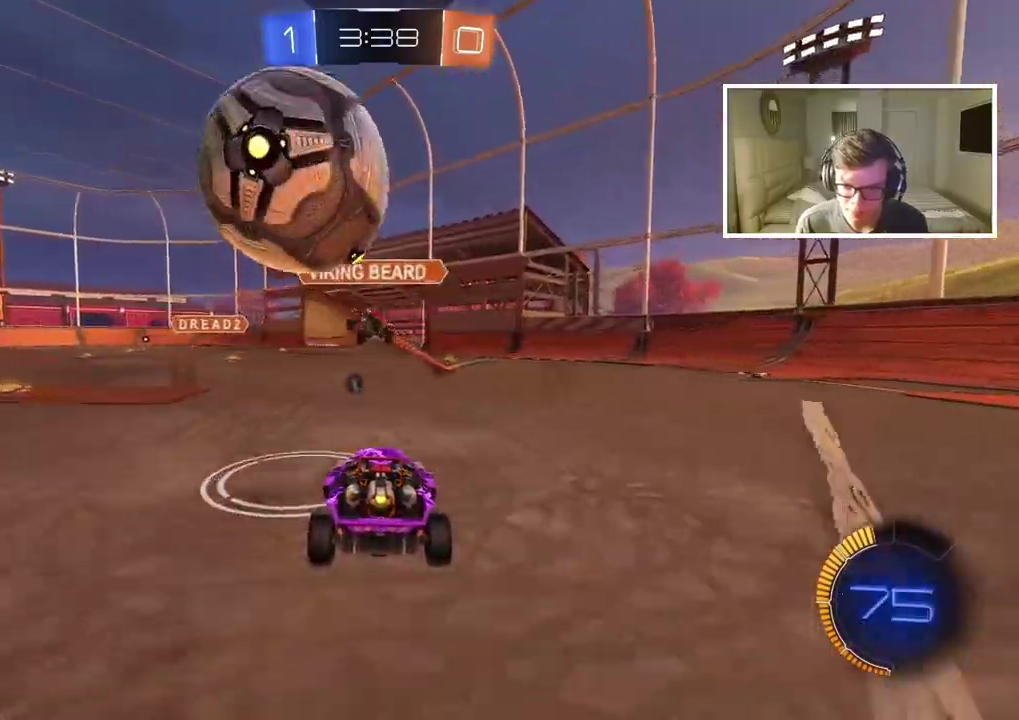
{"buttons": ["CIRCLE"], "left_stick": "center", "right_stick": "center", "events": [[350, "CIRCLE", "down"]]}
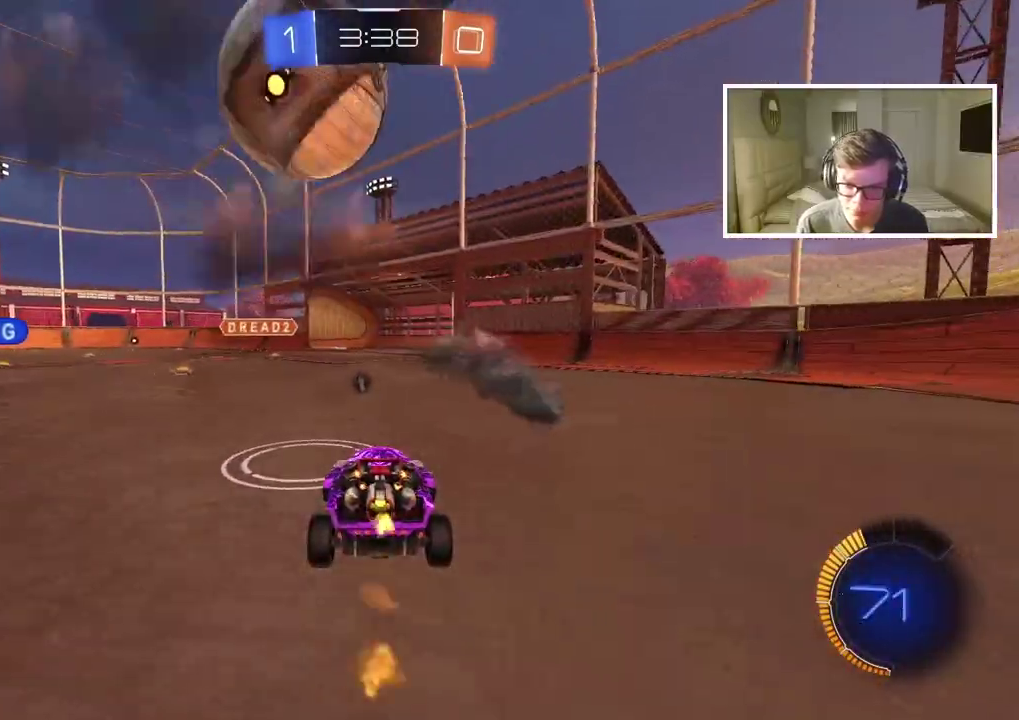
{"buttons": [], "left_stick": "center", "right_stick": "center", "events": [[17, "CIRCLE", "up"], [150, "CIRCLE", "down"], [333, "CIRCLE", "up"]]}
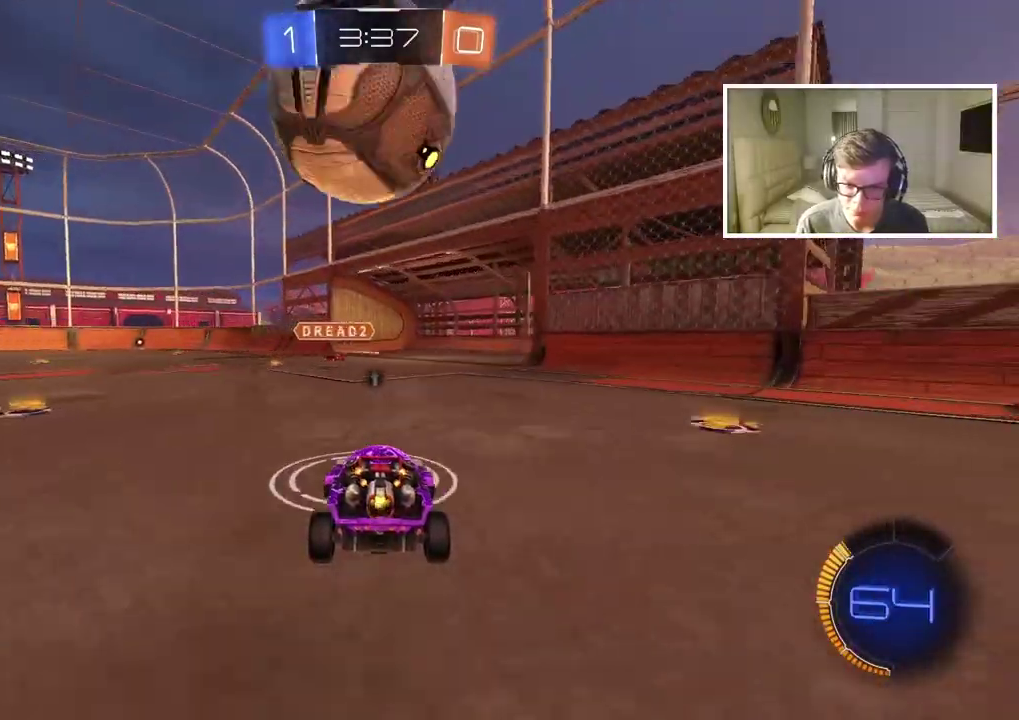
{"buttons": [], "left_stick": "center", "right_stick": "center", "events": [[50, "CROSS", "down"], [167, "CROSS", "up"], [267, "CROSS", "down"], [417, "CROSS", "up"]]}